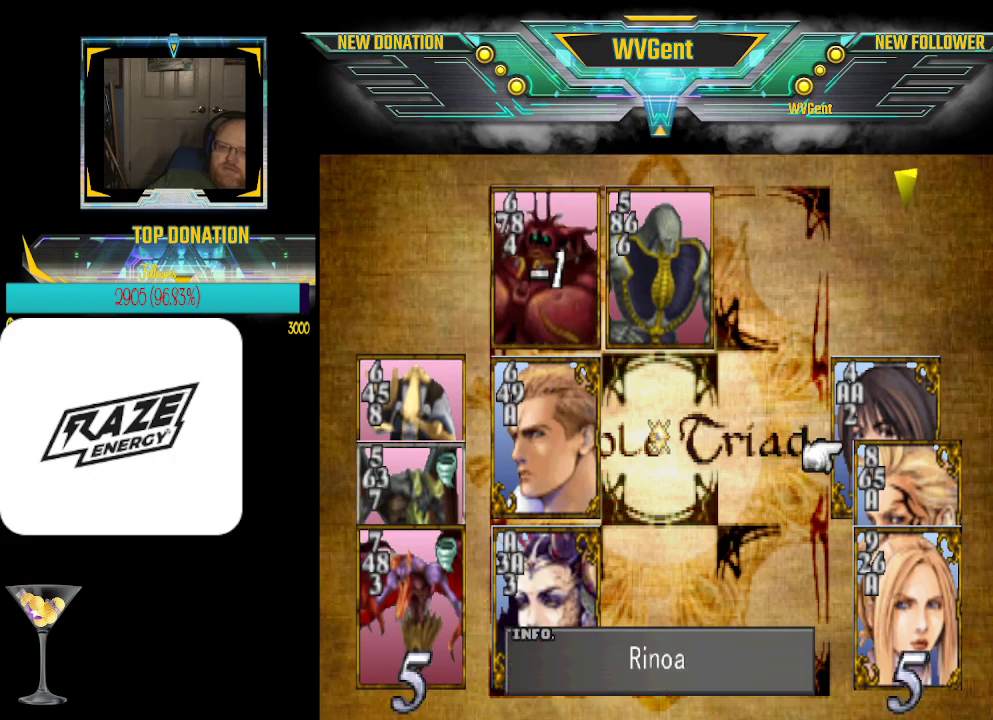
Gameplay with a controller (PlayStation layout); each line is a JSON object with the inputs held at the frame after it. "events" lists button and stick changes between this image and that frame as [ms after this image, input, new state], when the widget could be followed in between. Not read: right_stick.
{"buttons": [], "left_stick": "center", "events": [[200, "left_stick", "down"], [267, "left_stick", "center"]]}
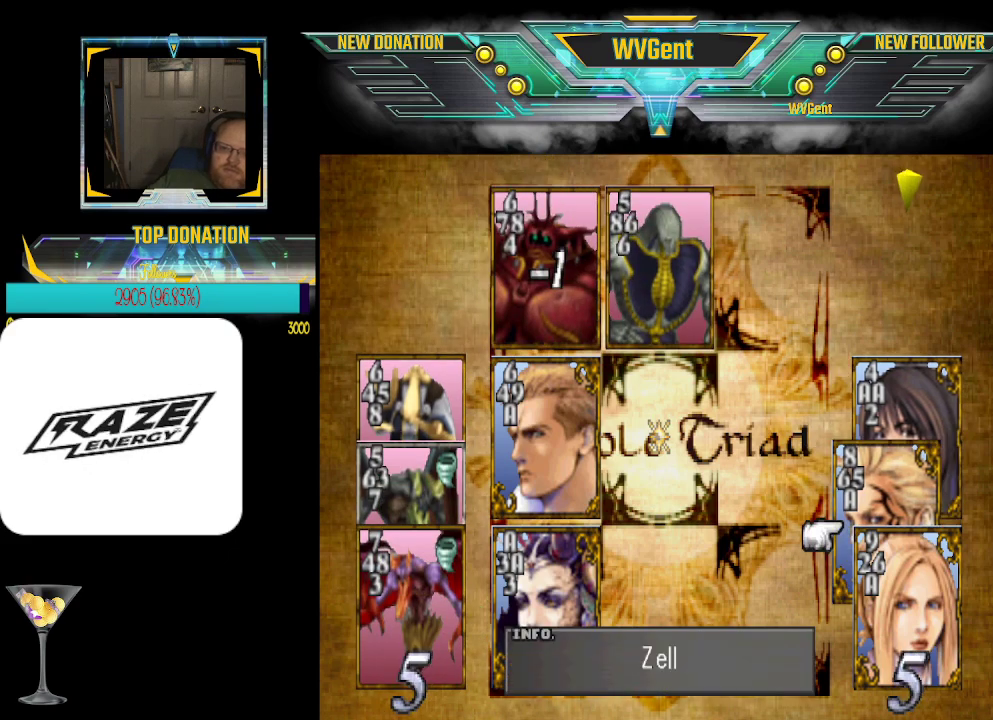
{"buttons": [], "left_stick": "center", "events": []}
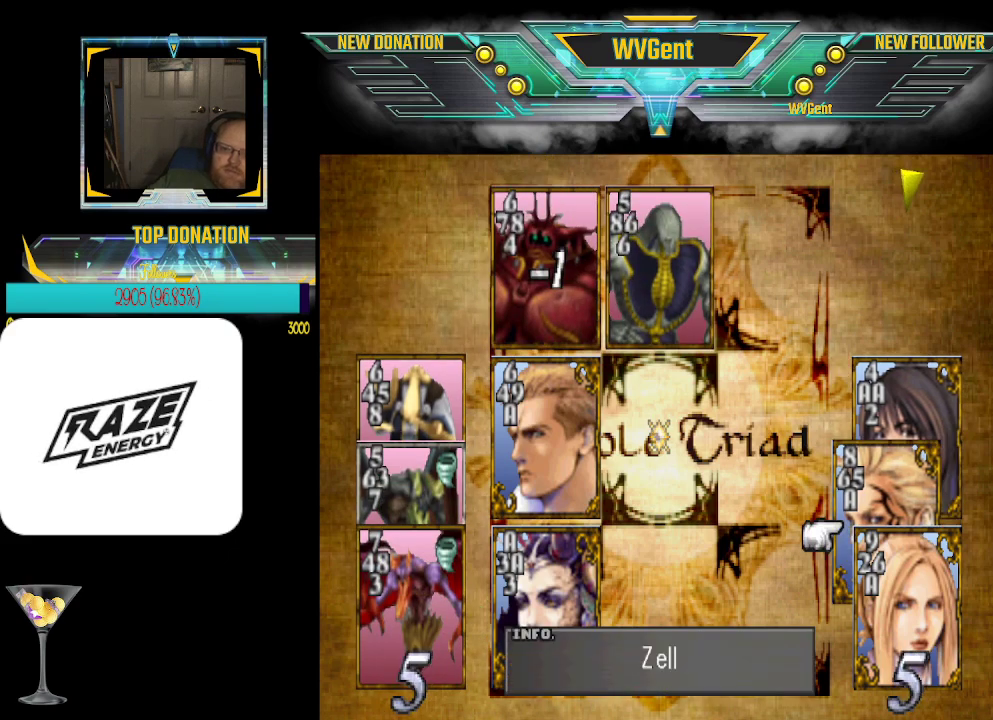
{"buttons": [], "left_stick": "center", "events": []}
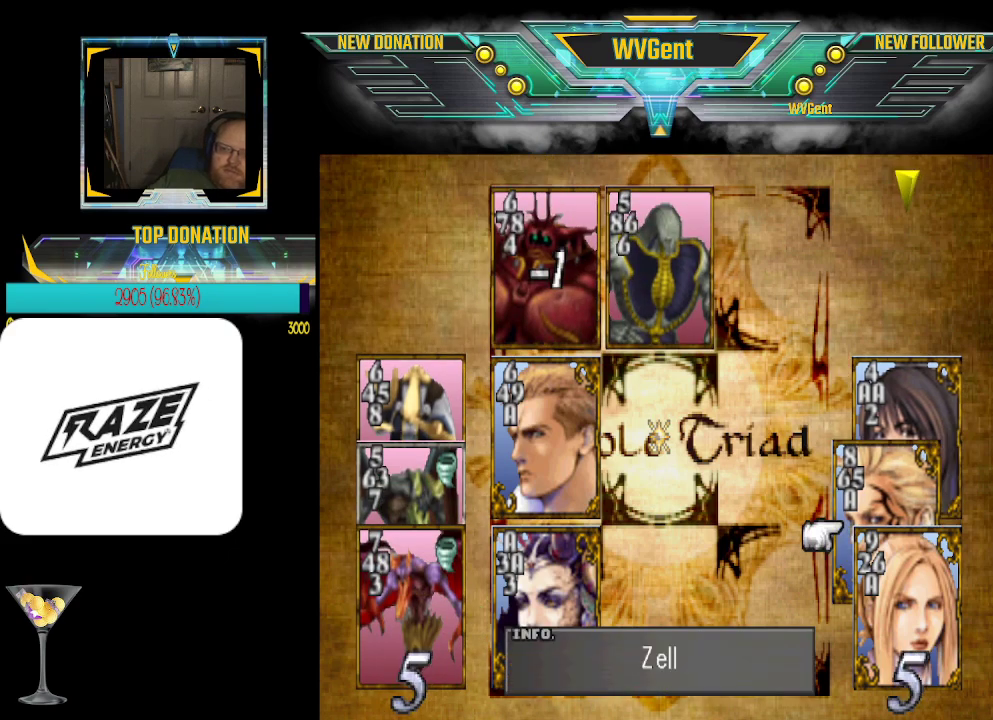
{"buttons": [], "left_stick": "center", "events": [[133, "left_stick", "down"], [233, "left_stick", "center"]]}
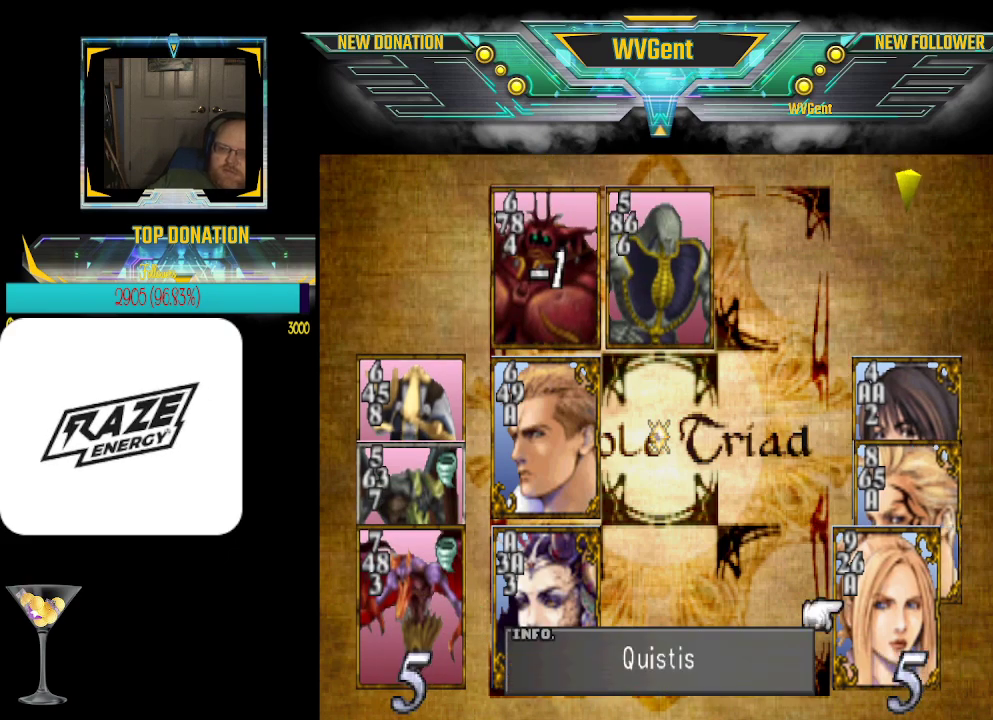
{"buttons": [], "left_stick": "center", "events": [[200, "CROSS", "down"], [300, "CROSS", "up"]]}
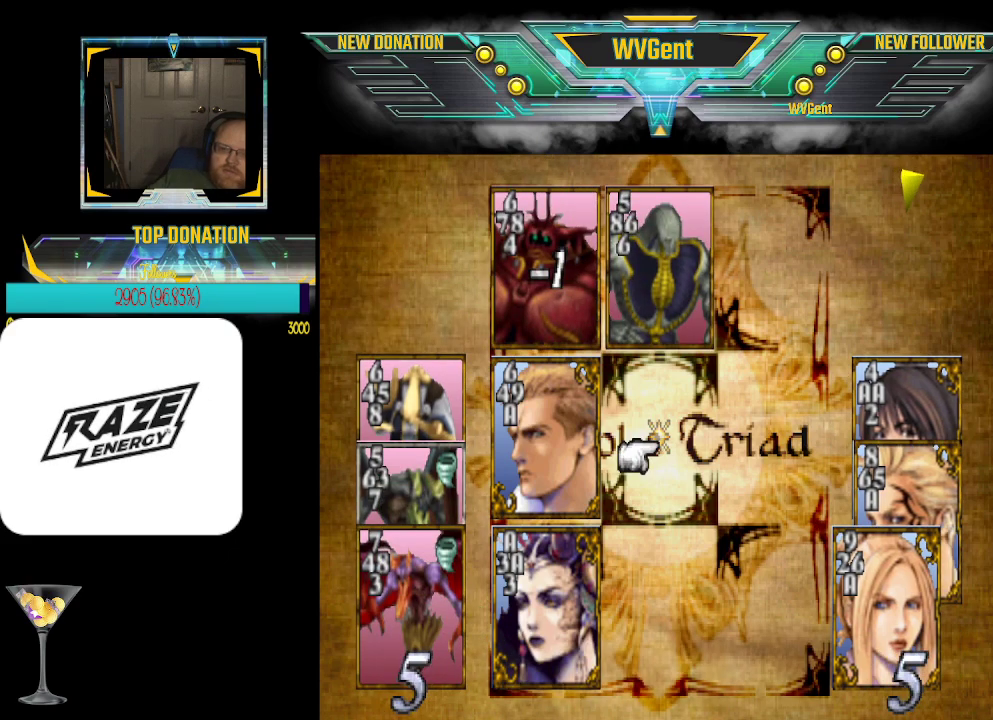
{"buttons": [], "left_stick": "center", "events": []}
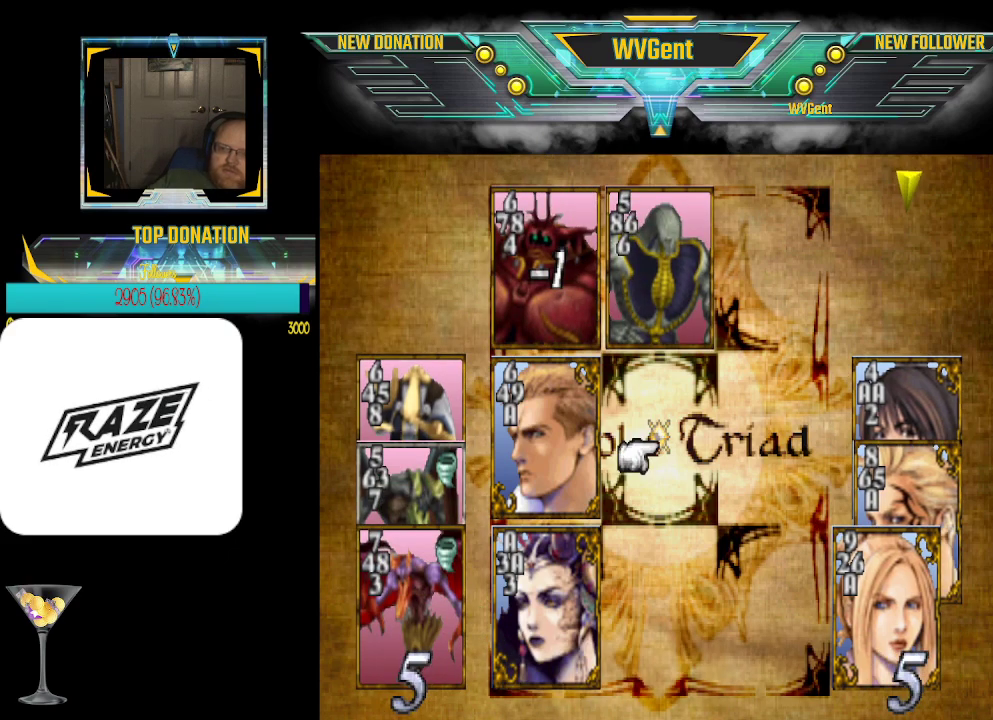
{"buttons": [], "left_stick": "center", "events": []}
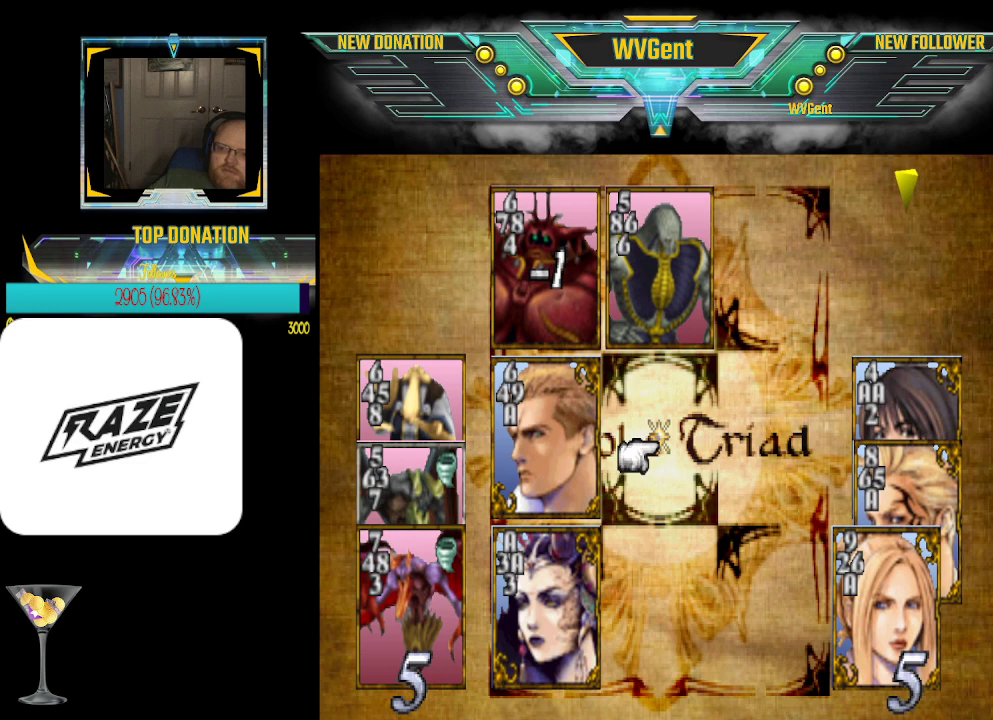
{"buttons": [], "left_stick": "center", "events": [[167, "CROSS", "down"], [333, "CROSS", "up"]]}
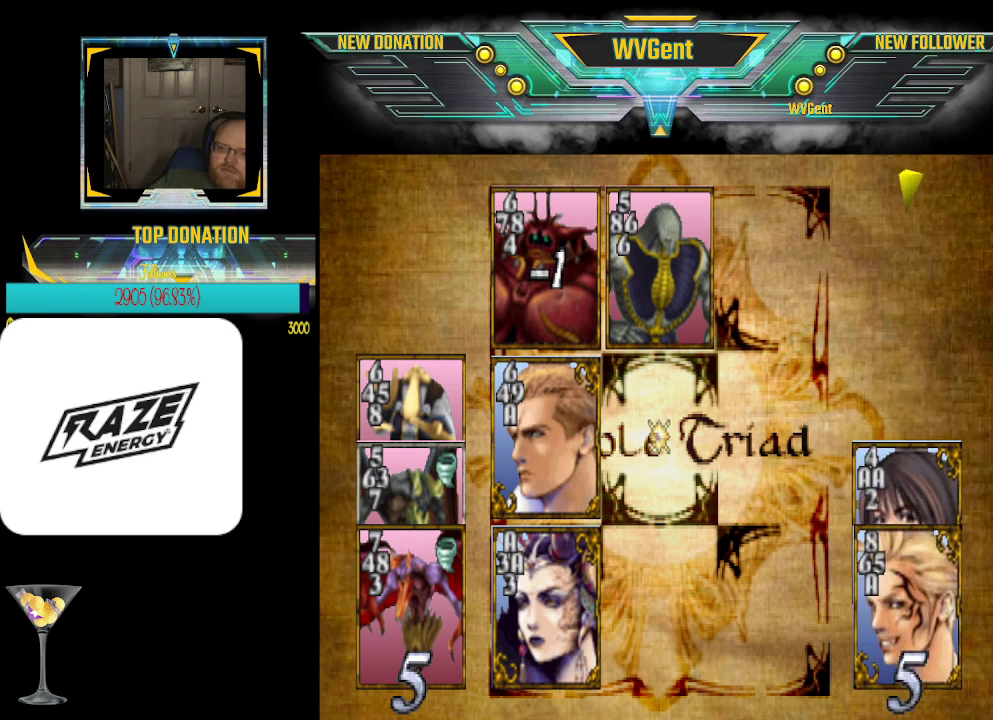
{"buttons": [], "left_stick": "center", "events": []}
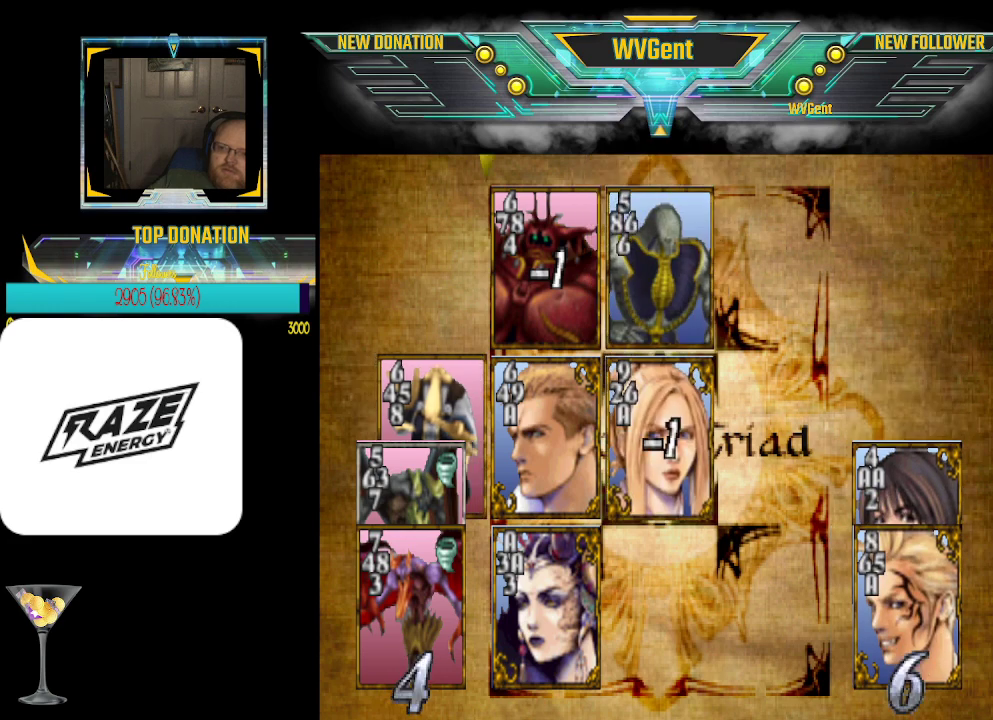
{"buttons": [], "left_stick": "center", "events": []}
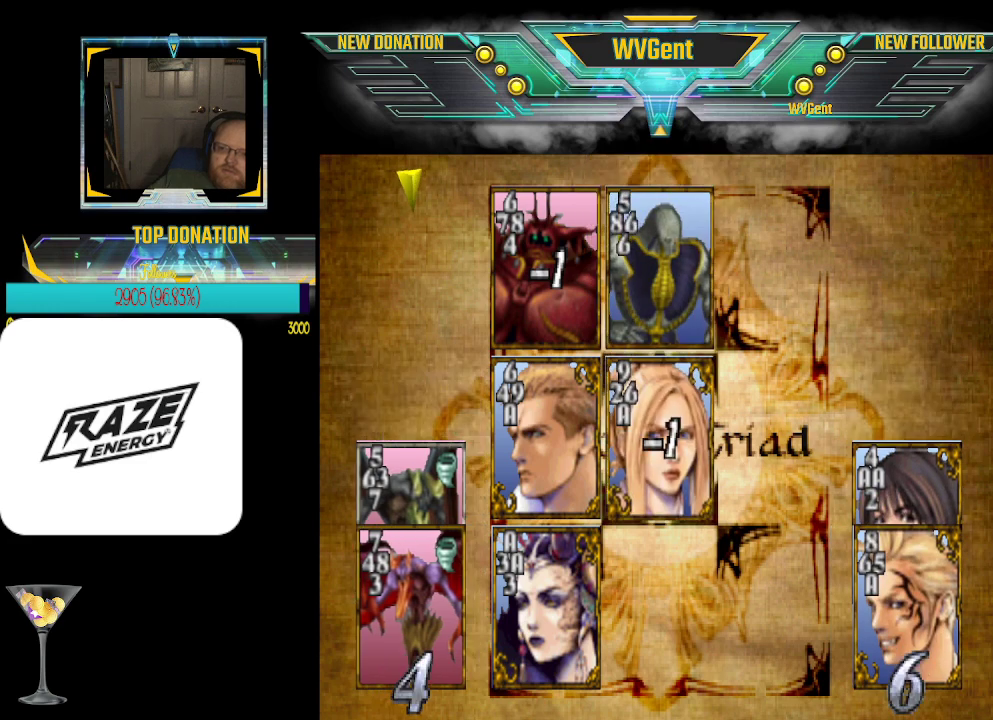
{"buttons": [], "left_stick": "center", "events": []}
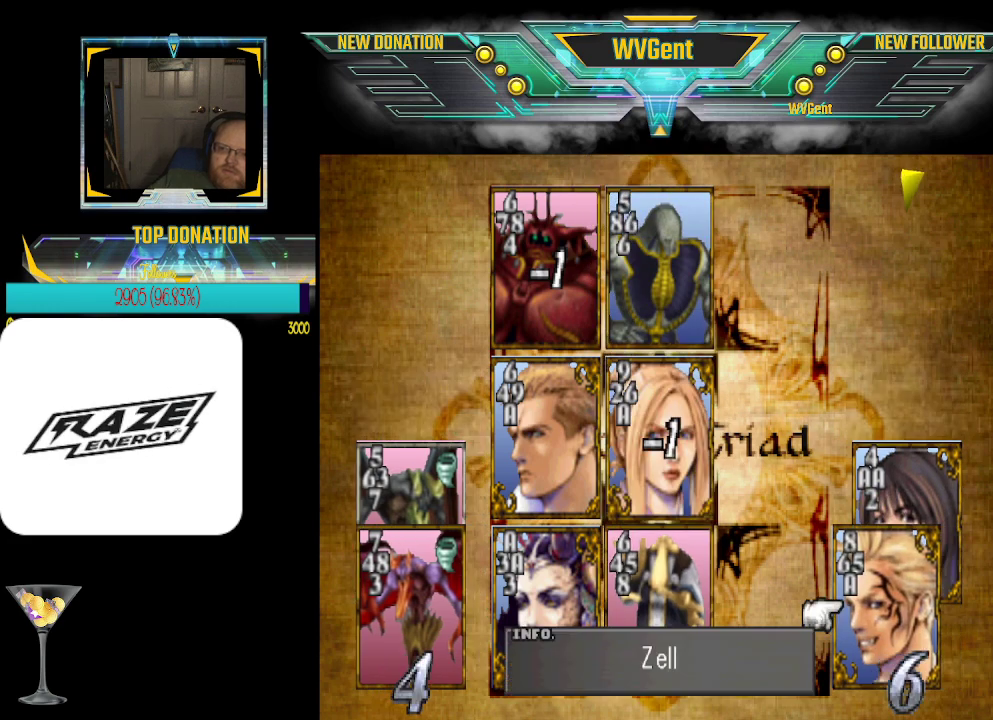
{"buttons": [], "left_stick": "center", "events": []}
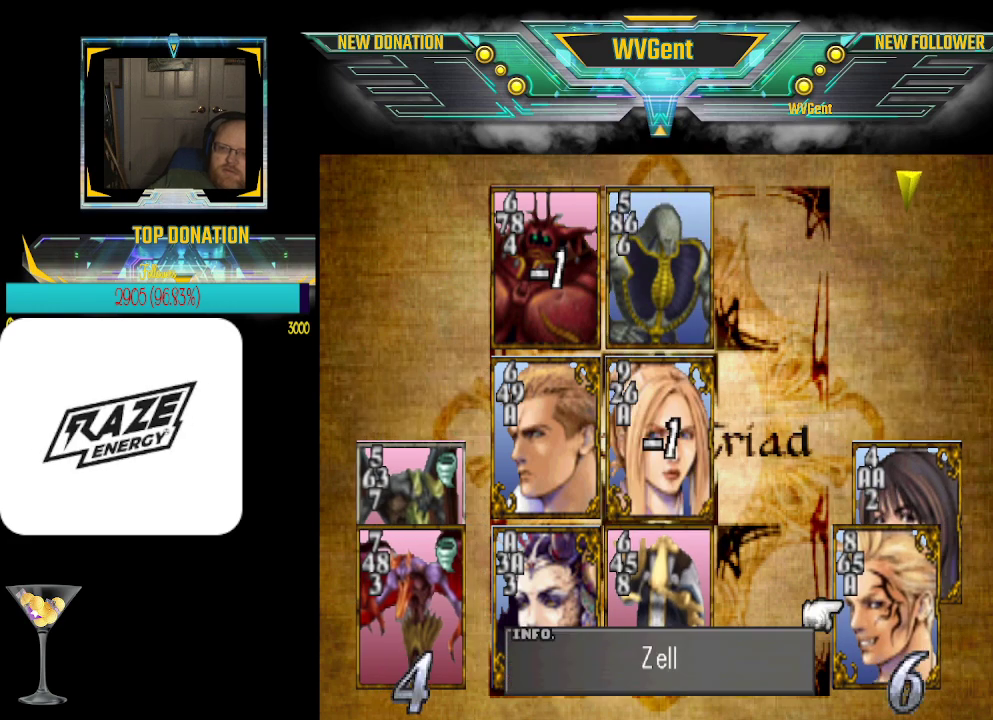
{"buttons": [], "left_stick": "center", "events": []}
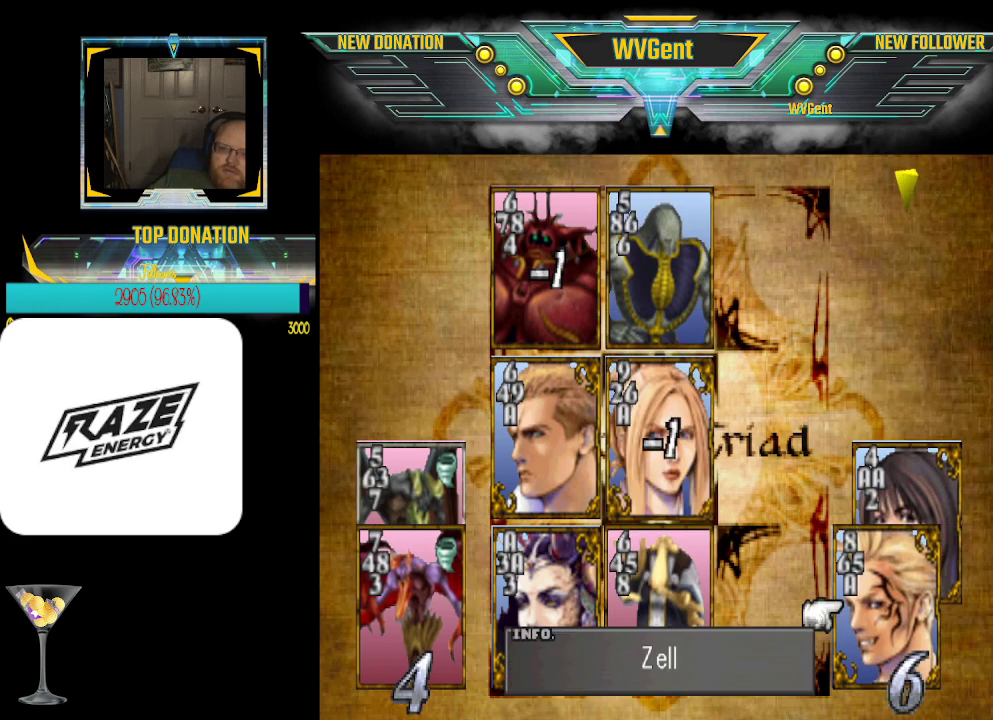
{"buttons": [], "left_stick": "center", "events": []}